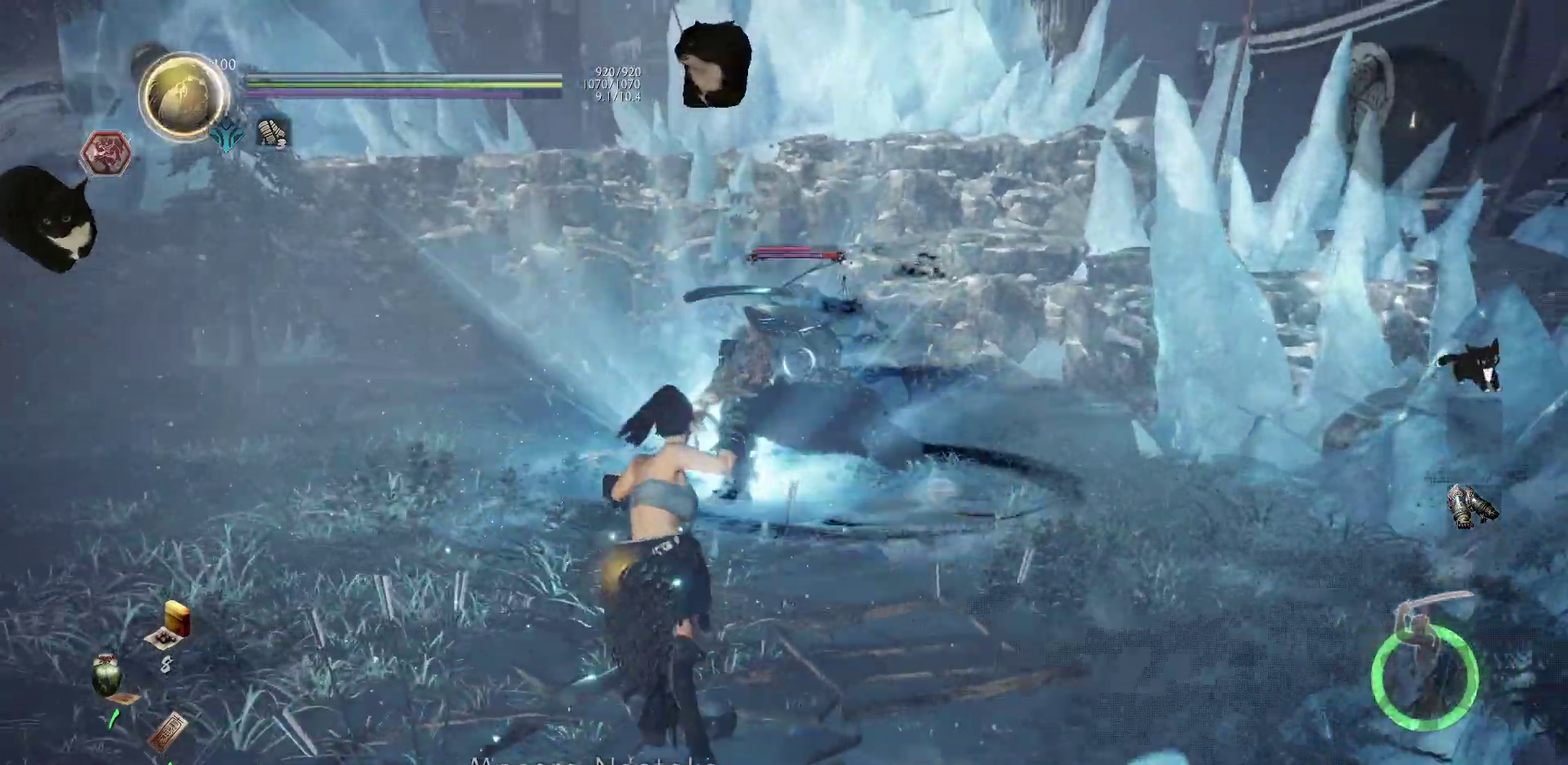
Gameplay with a controller (Xbox layout); each line is a JSON object with the inputs held at the frame after it (dt_ms = milliseconds from this image to that frame). "events" lists button and stick changes between this image and that frame as [ms after this image, input, new state], when the widget could be followed in between. This document gives stick clicks only as held states, not as events. Not read: left_stick.
{"dt_ms": 800, "buttons": [], "right_stick": "center", "events": [[617, "Y", "down"], [767, "Y", "up"]]}
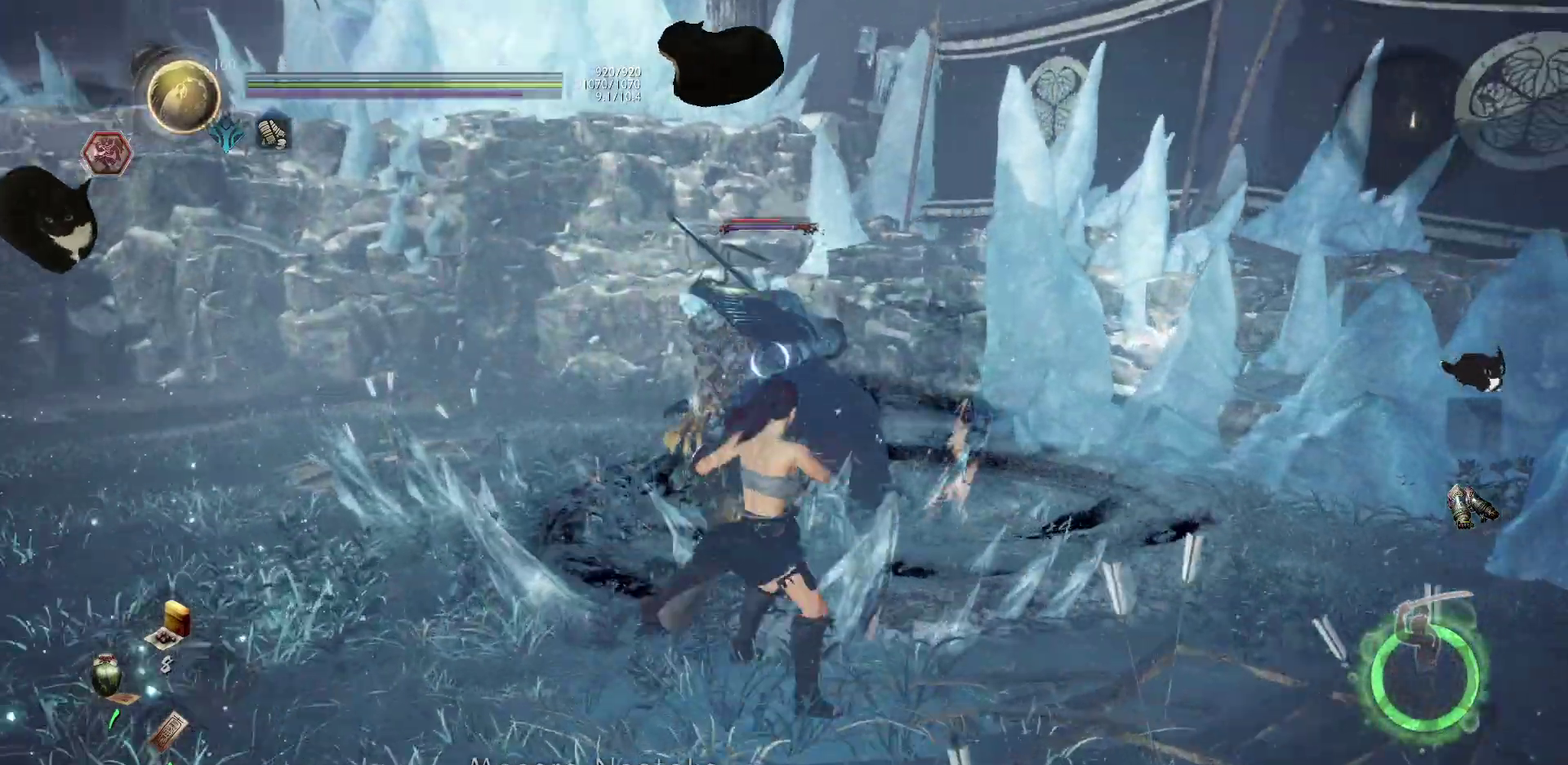
{"dt_ms": 300, "buttons": [], "right_stick": "center", "events": []}
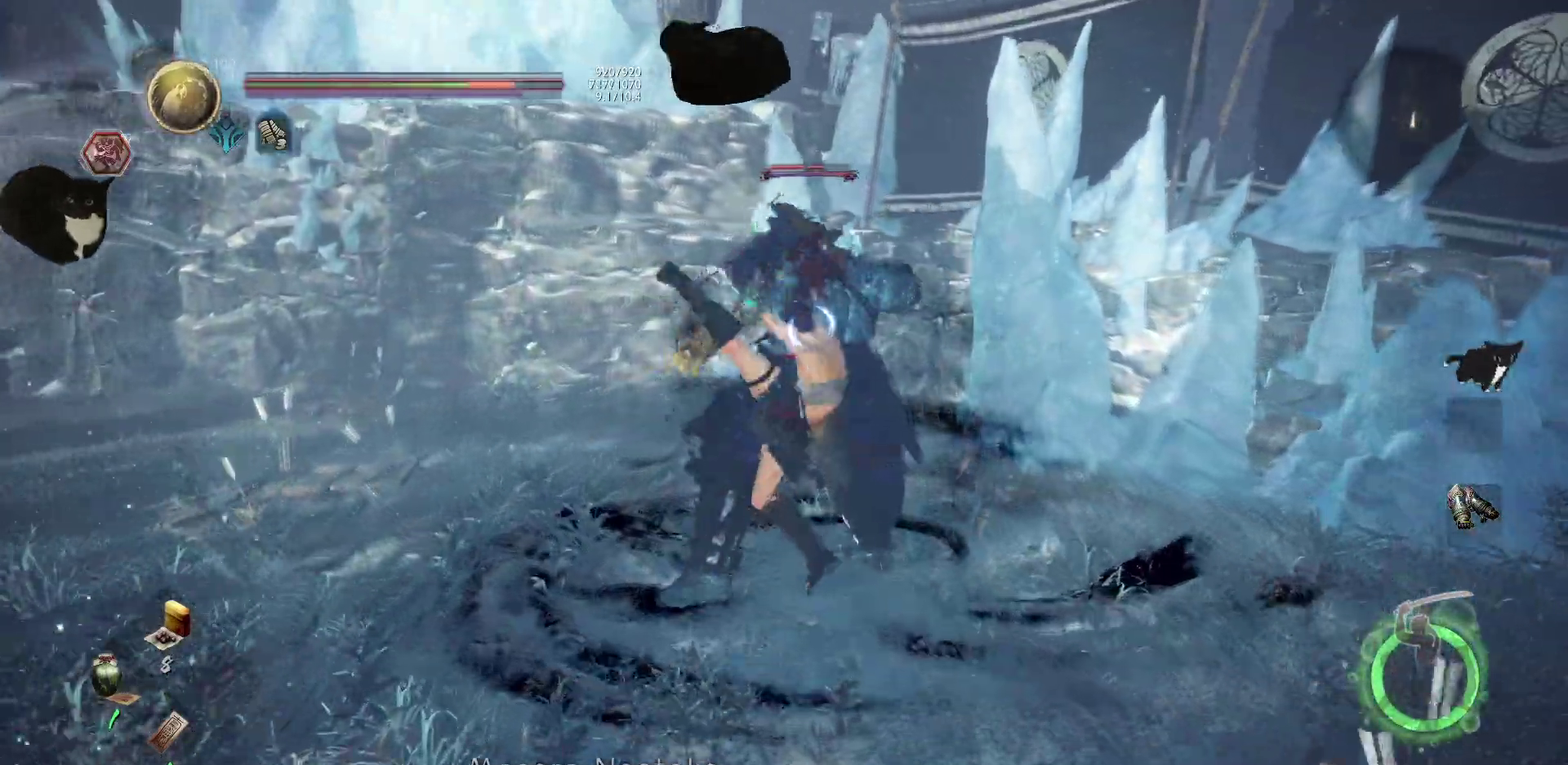
{"dt_ms": 700, "buttons": ["X"], "right_stick": "center", "events": [[333, "R1", "down"], [483, "R1", "up"], [683, "X", "down"]]}
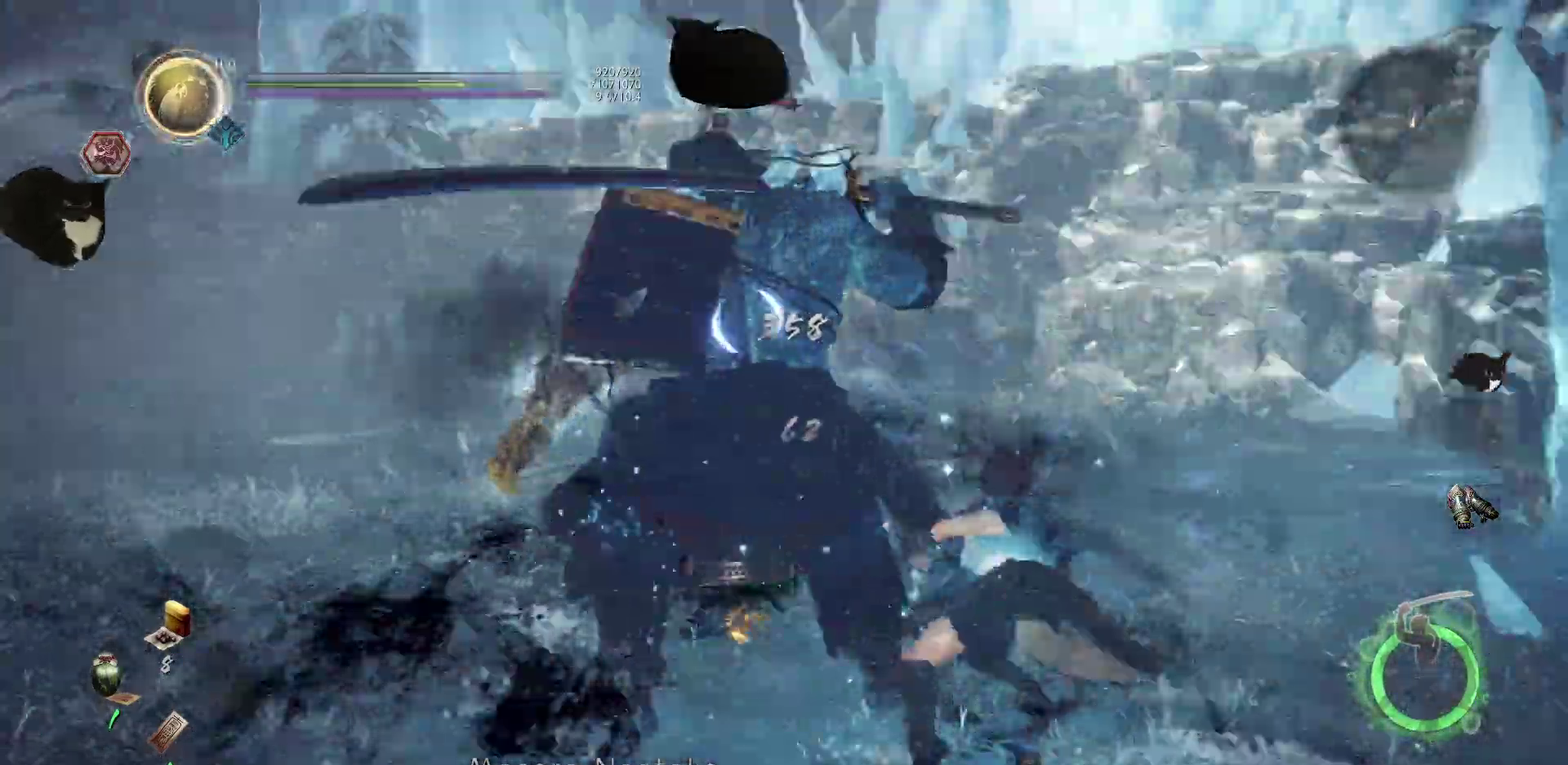
{"dt_ms": 300, "buttons": [], "right_stick": "center", "events": [[117, "X", "up"]]}
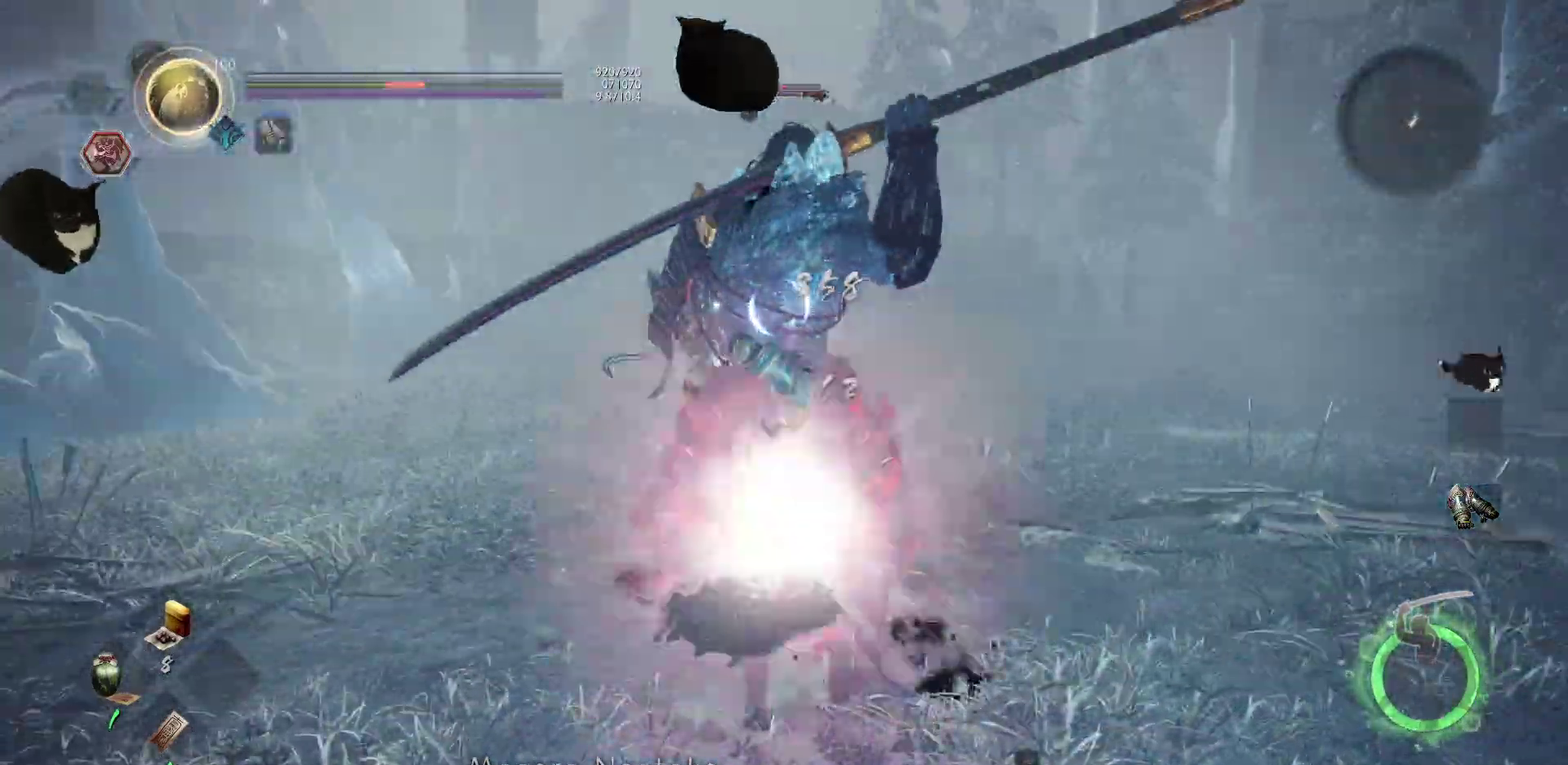
{"dt_ms": 600, "buttons": [], "right_stick": "center", "events": []}
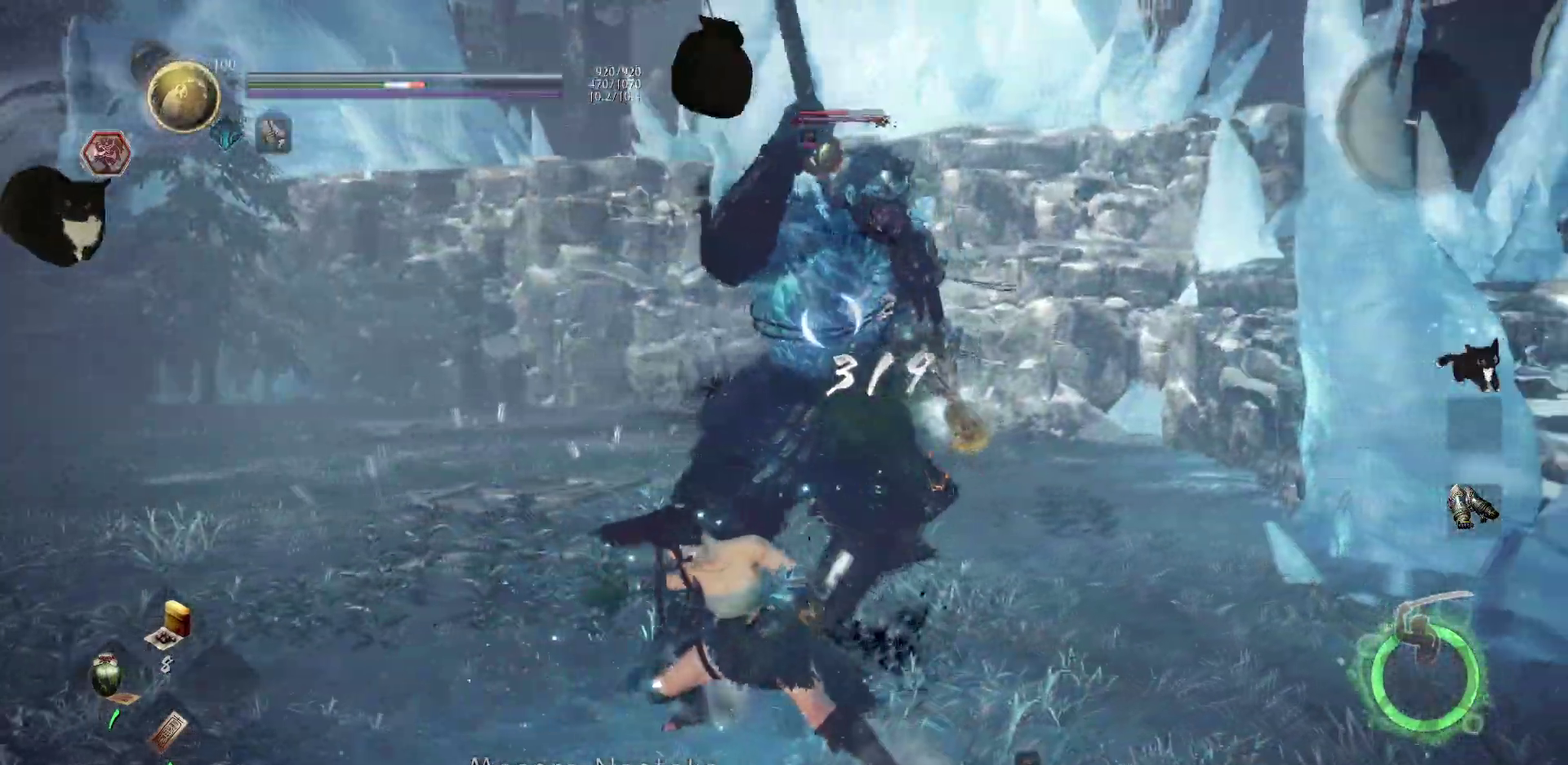
{"dt_ms": 400, "buttons": [], "right_stick": "center", "events": []}
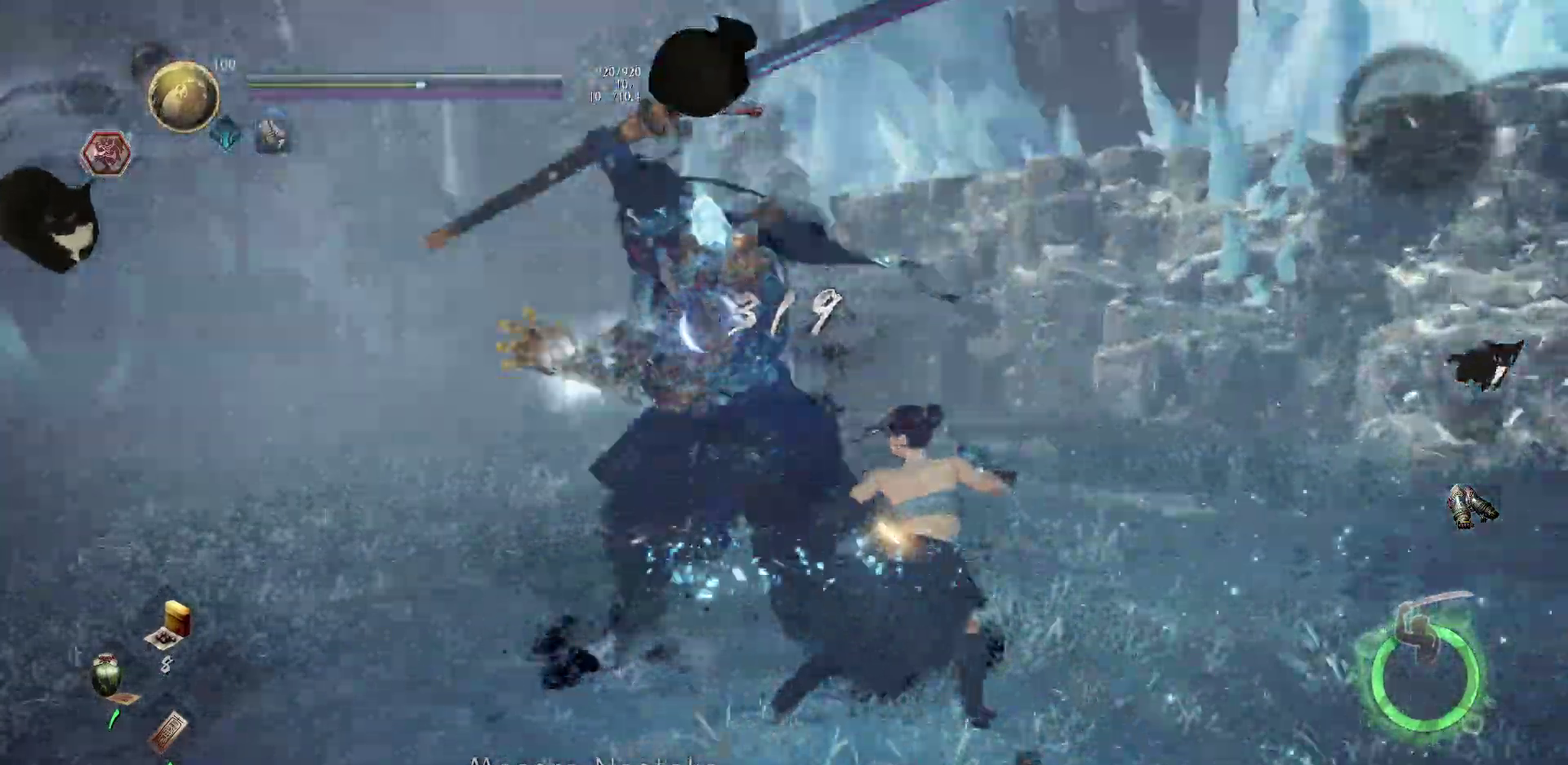
{"dt_ms": 500, "buttons": ["A", "L1"], "right_stick": "center", "events": [[350, "L1", "down"], [450, "A", "down"]]}
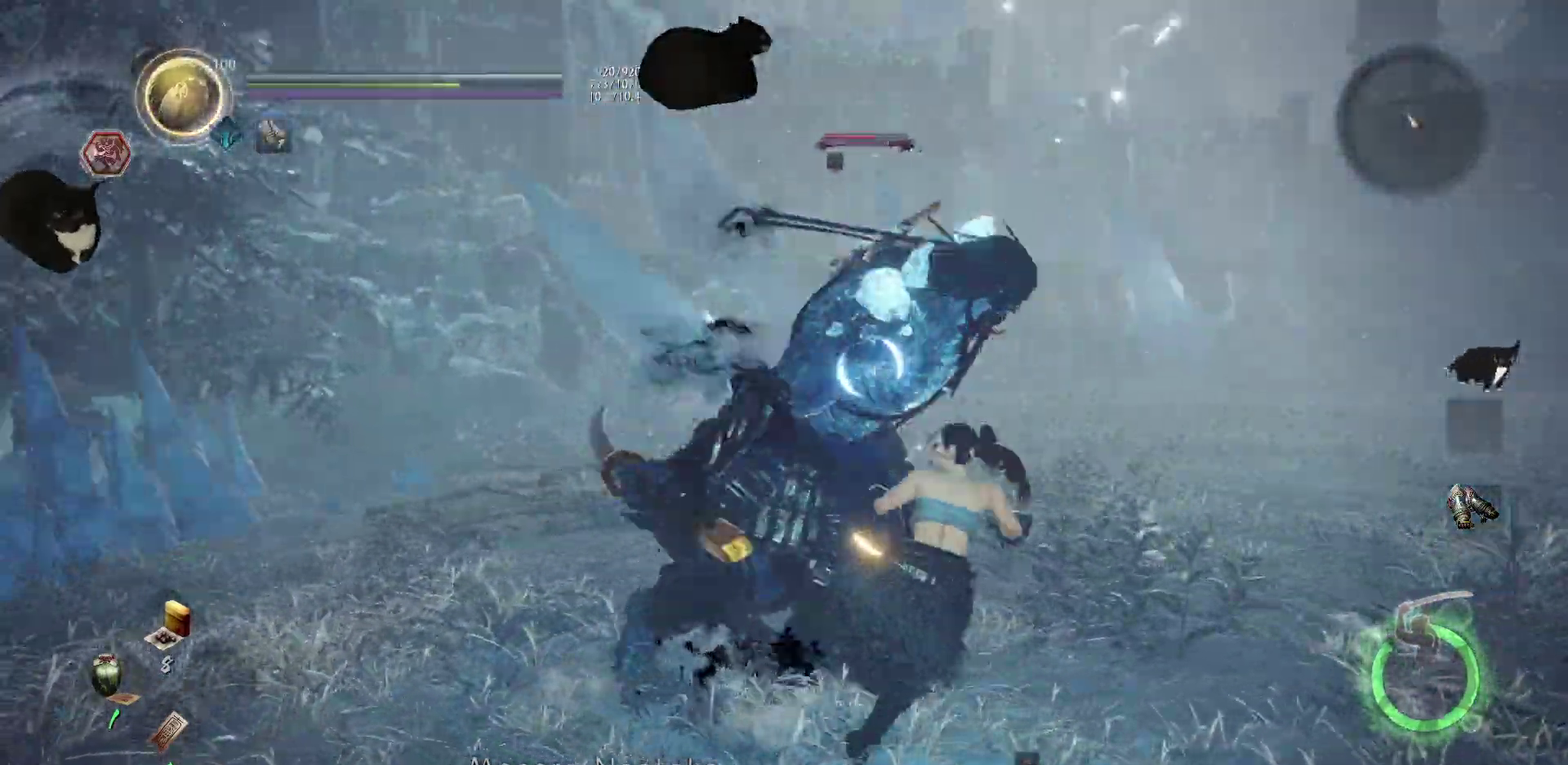
{"dt_ms": 500, "buttons": [], "right_stick": "center", "events": [[133, "A", "up"], [233, "L1", "up"]]}
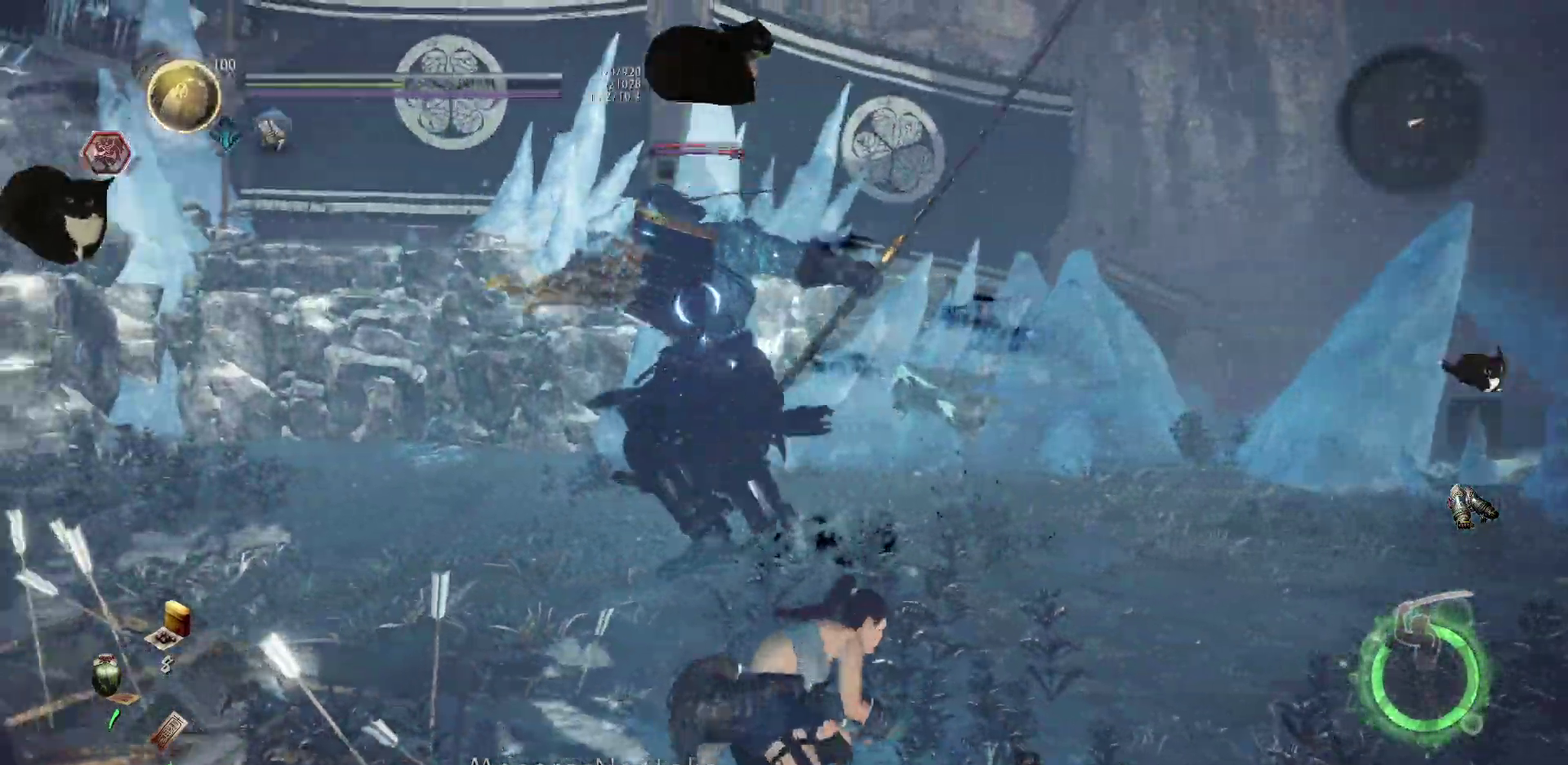
{"dt_ms": 300, "buttons": ["A", "L1"], "right_stick": "center", "events": [[17, "L1", "down"], [183, "A", "down"]]}
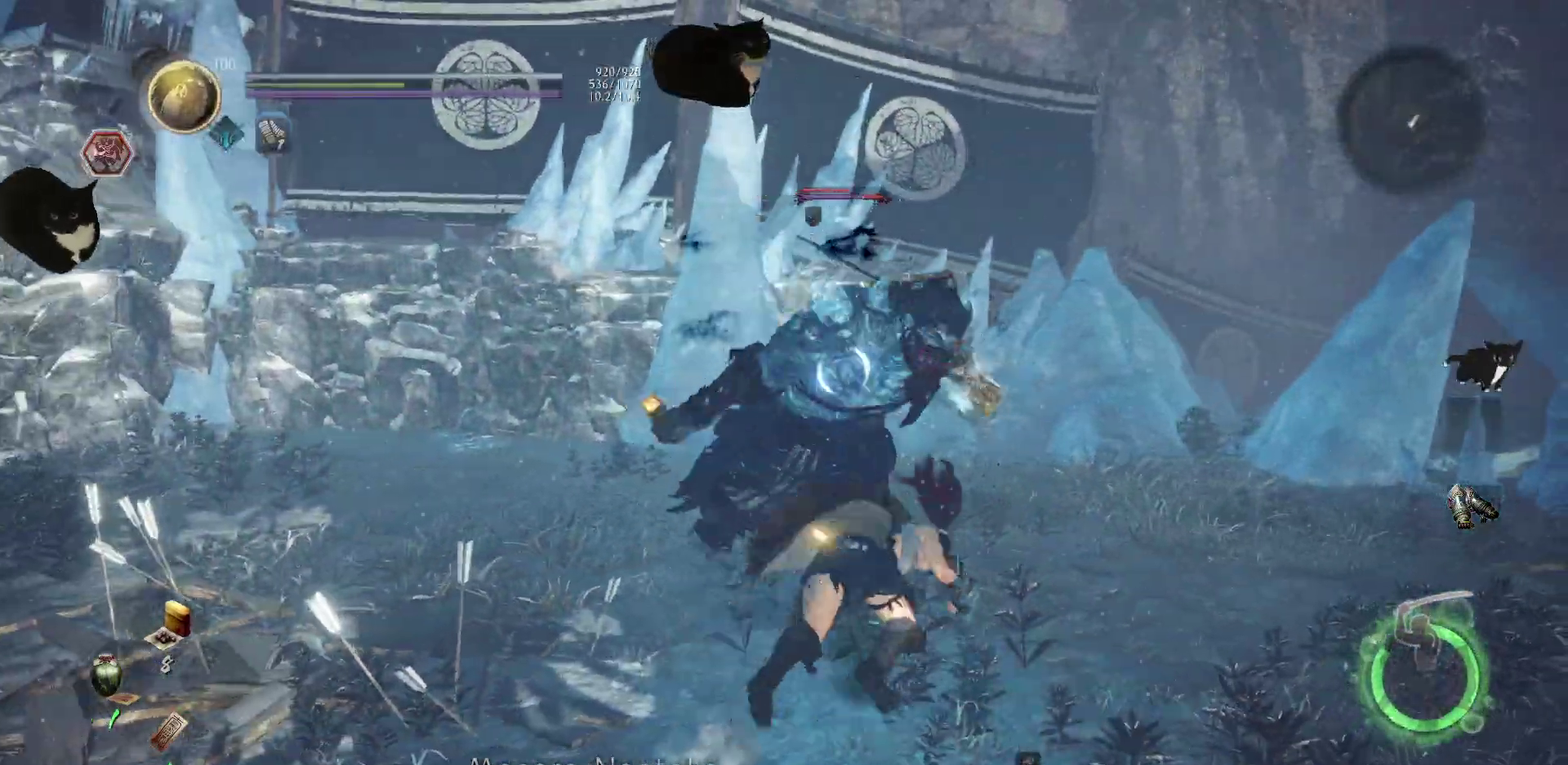
{"dt_ms": 900, "buttons": ["A"], "right_stick": "center", "events": [[17, "A", "up"], [167, "L1", "up"], [483, "A", "down"]]}
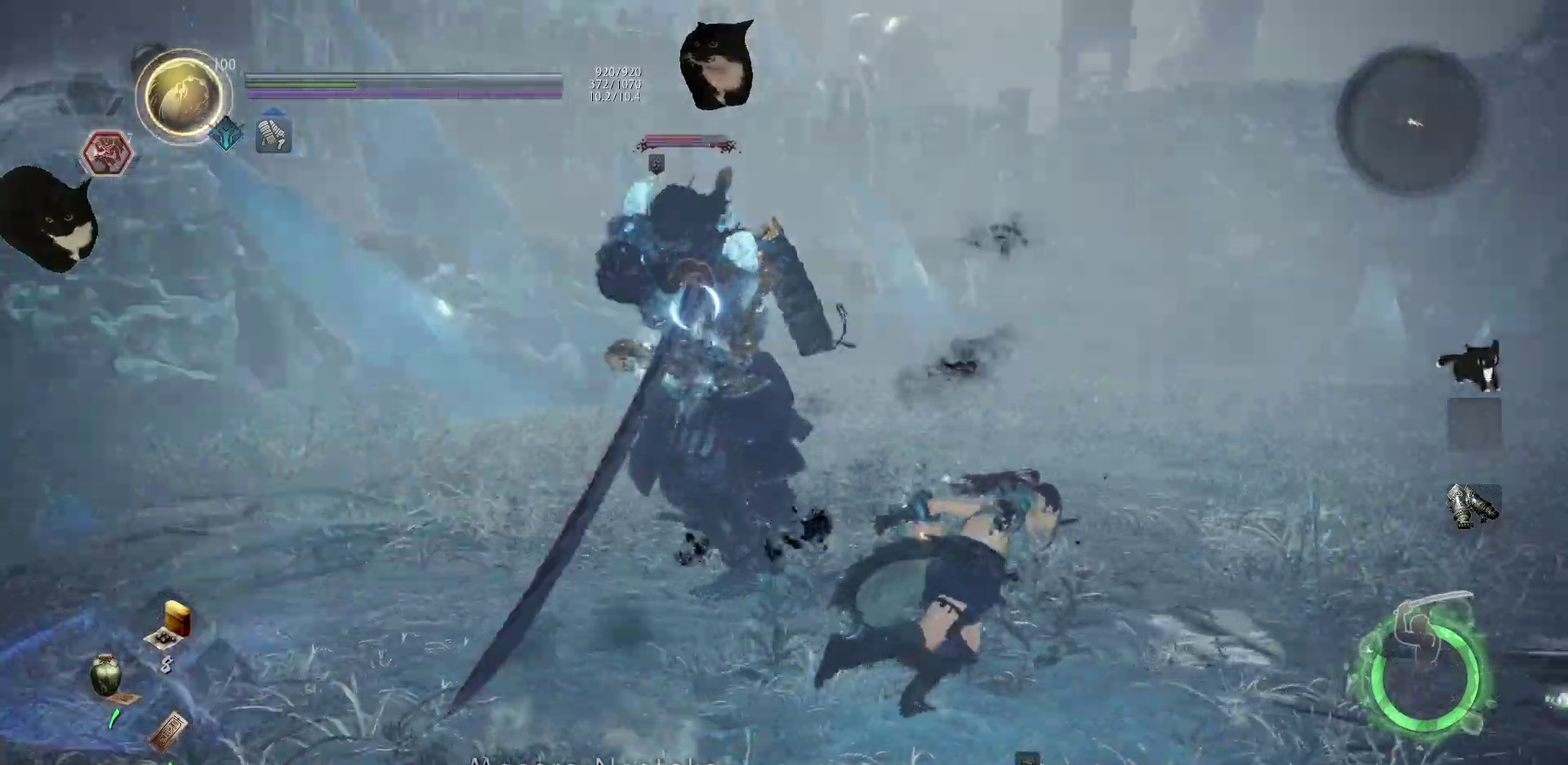
{"dt_ms": 300, "buttons": [], "right_stick": "center", "events": [[50, "A", "up"]]}
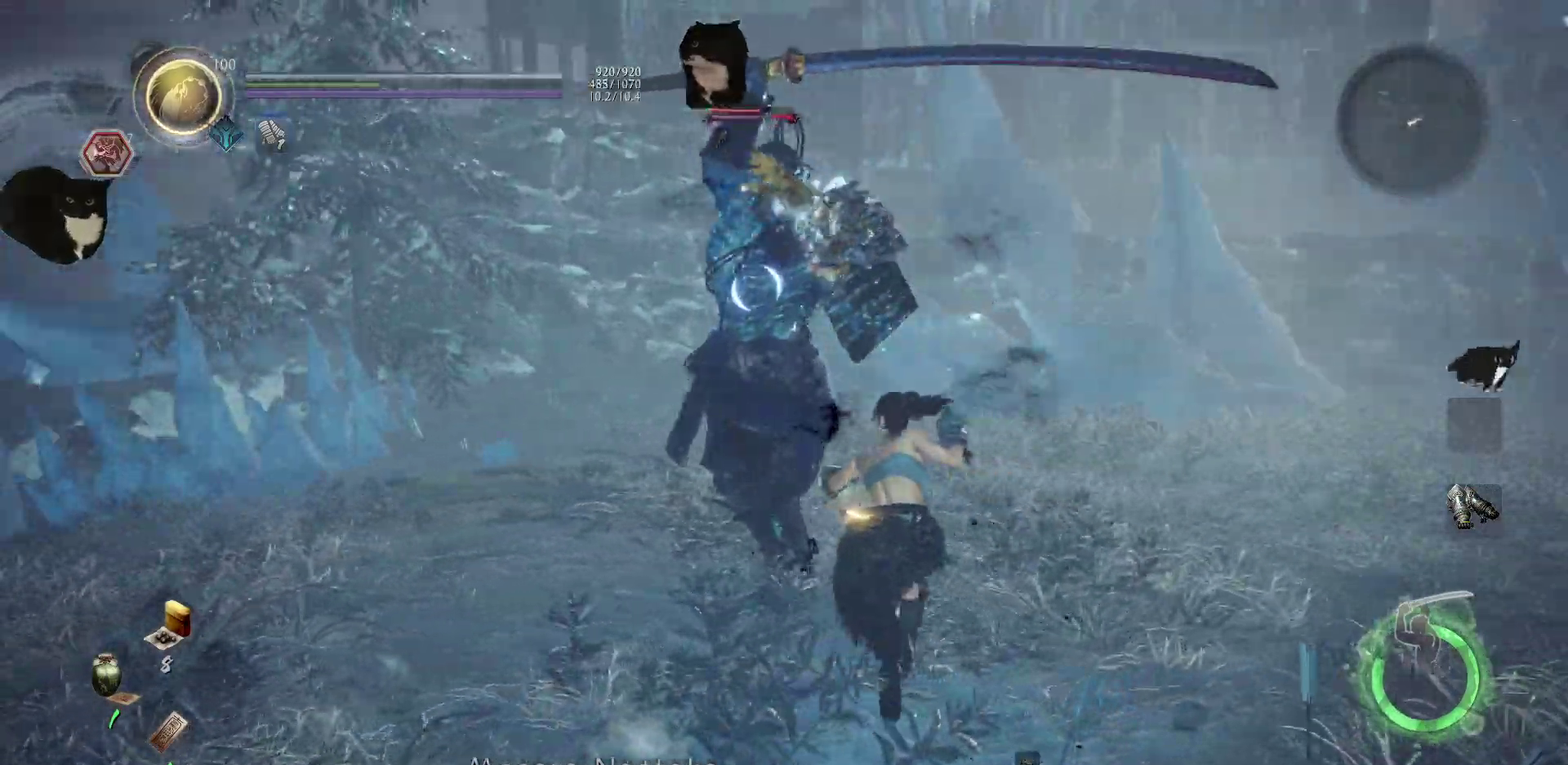
{"dt_ms": 500, "buttons": [], "right_stick": "center", "events": [[100, "X", "down"], [267, "X", "up"]]}
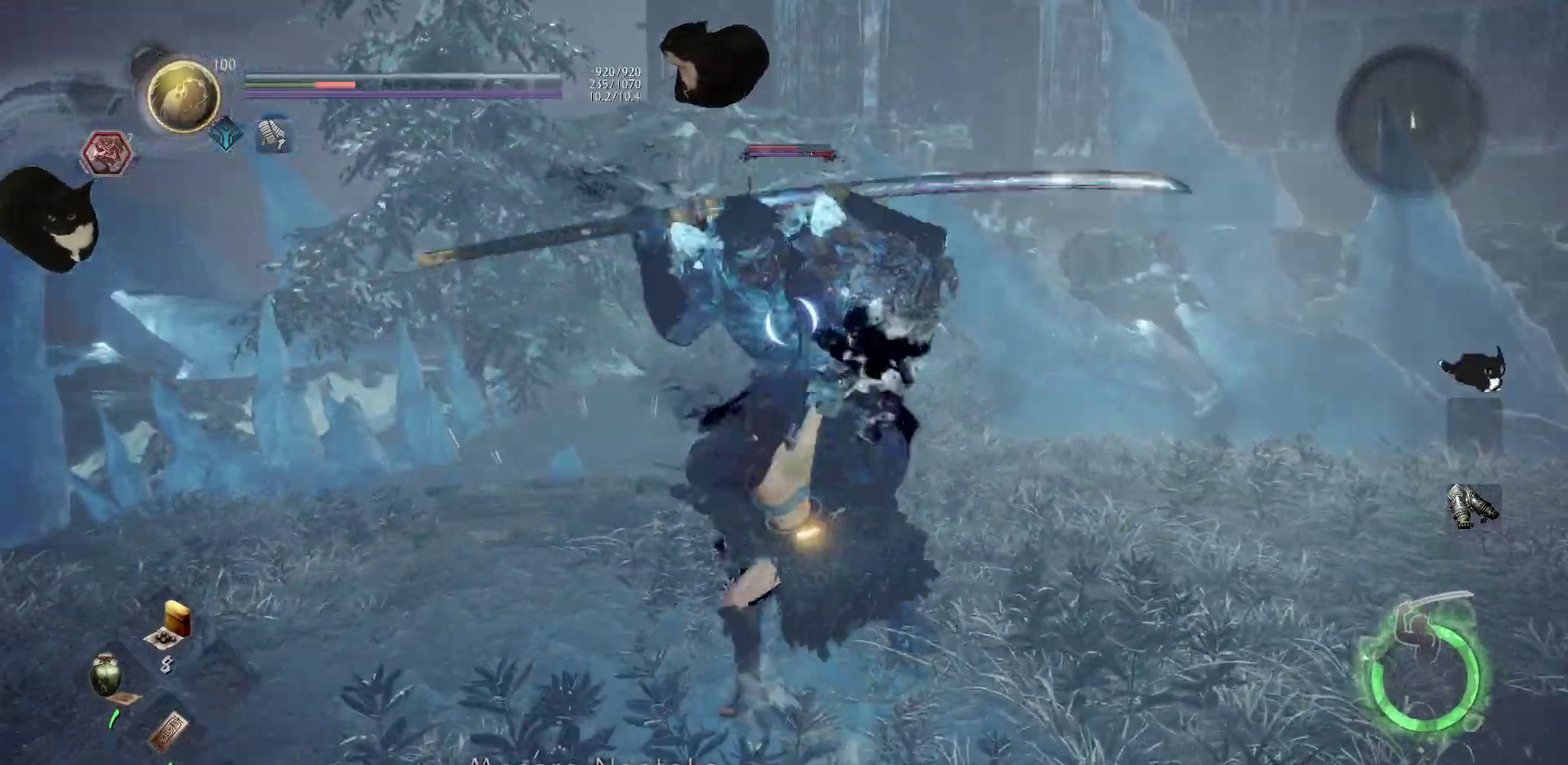
{"dt_ms": 500, "buttons": [], "right_stick": "center", "events": []}
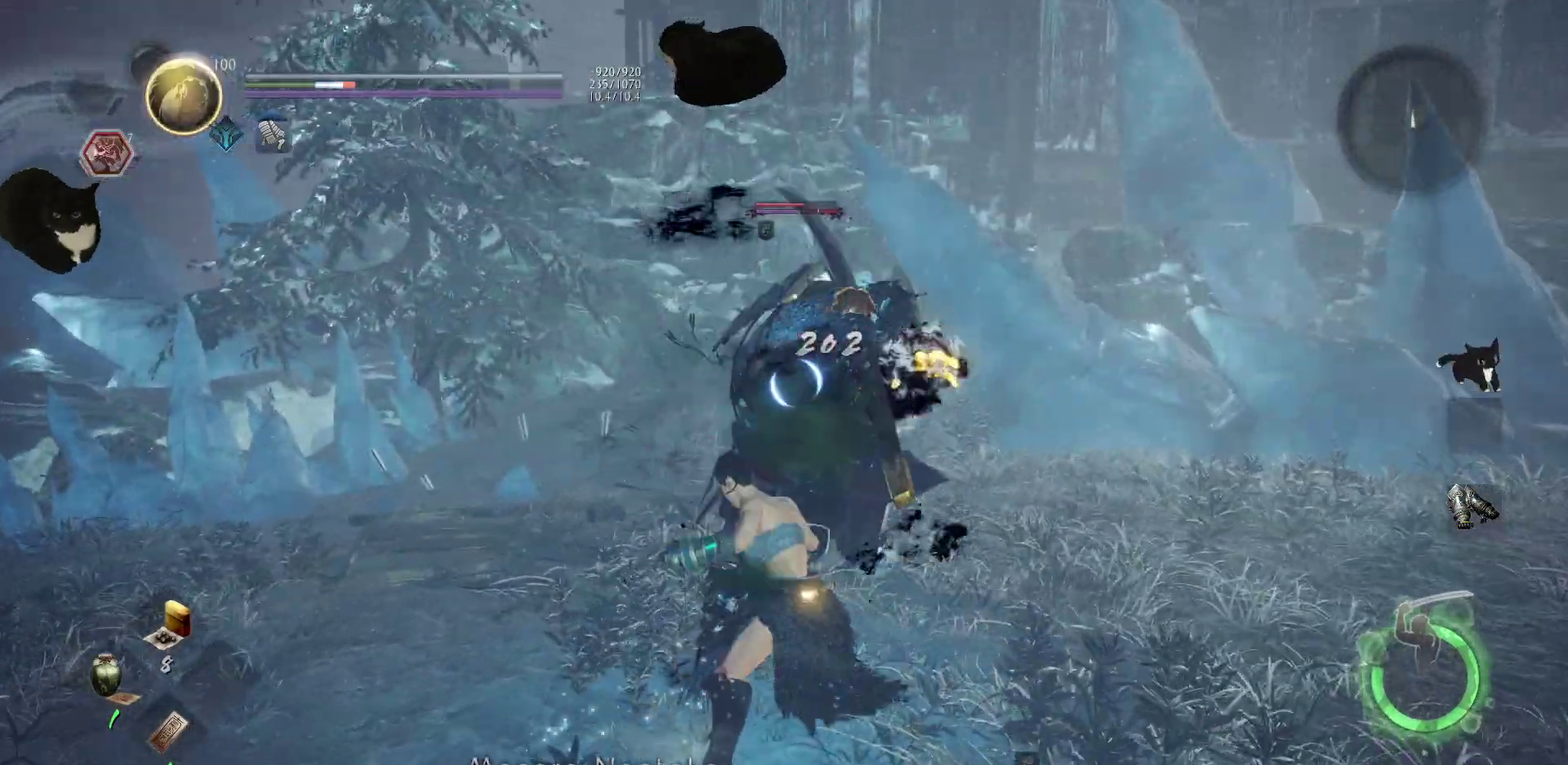
{"dt_ms": 400, "buttons": [], "right_stick": "center", "events": [[117, "A", "down"], [217, "A", "up"]]}
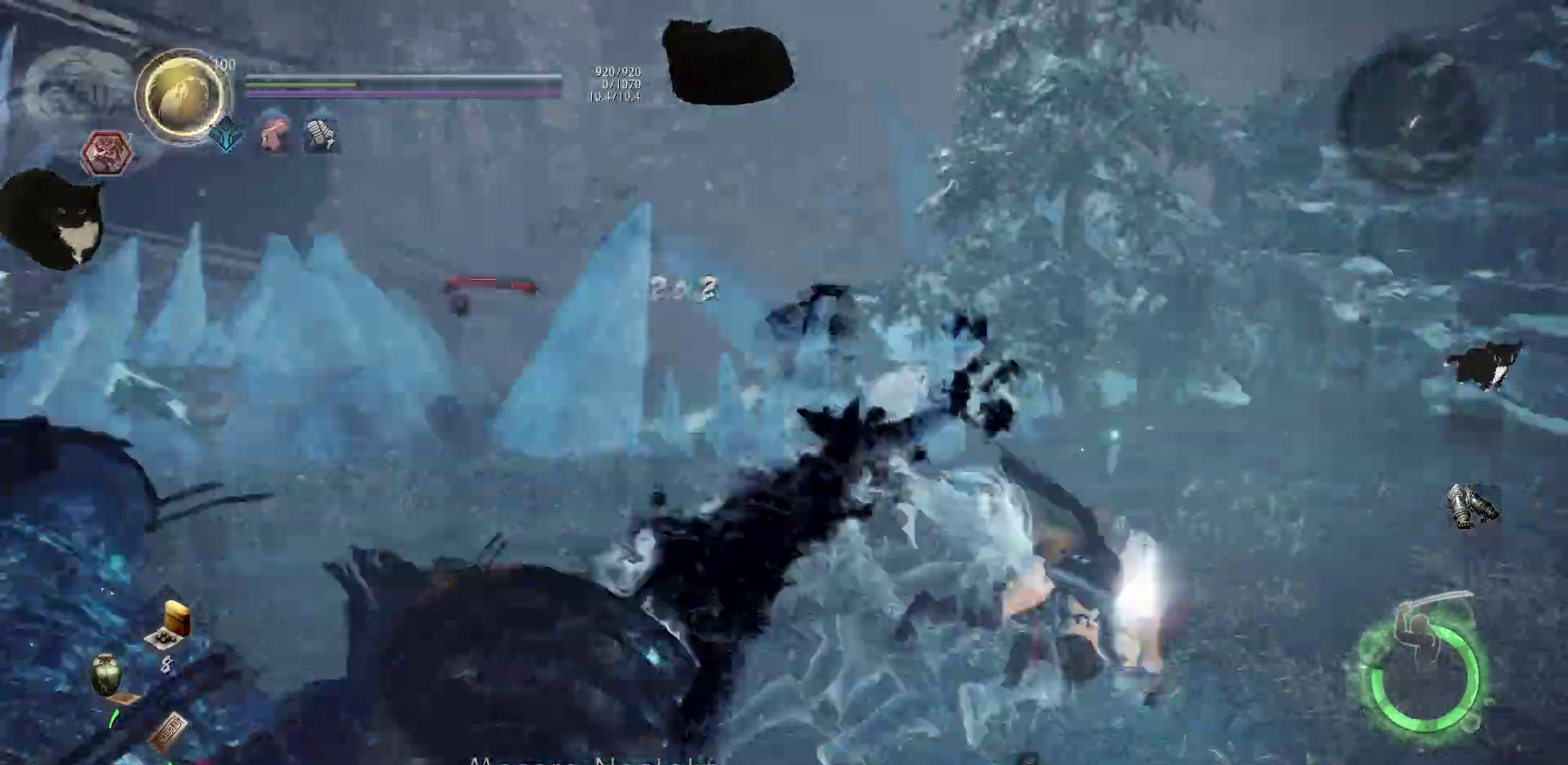
{"dt_ms": 800, "buttons": ["A"], "right_stick": "center", "events": [[583, "A", "down"]]}
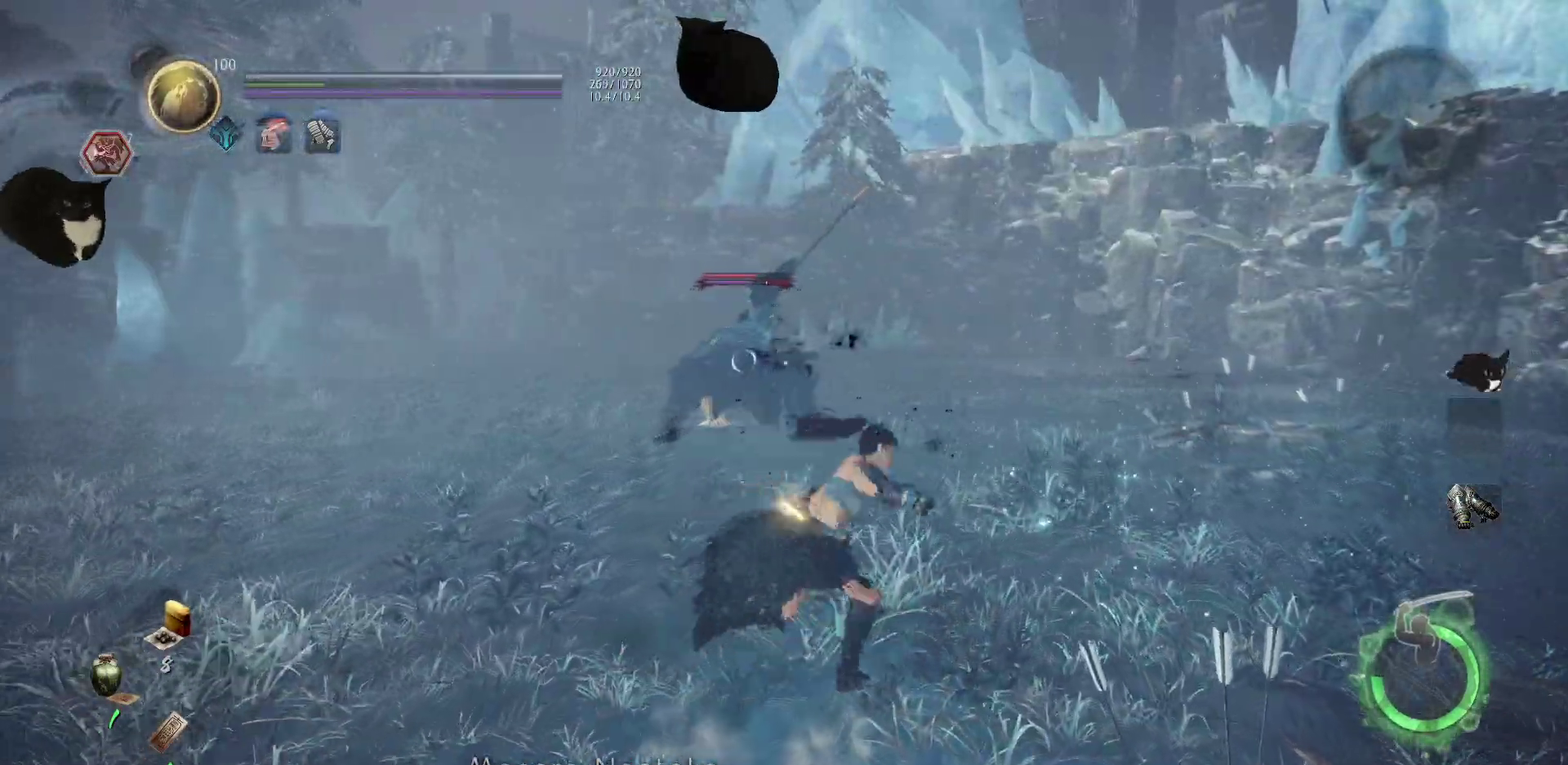
{"dt_ms": 300, "buttons": [], "right_stick": "center", "events": [[200, "A", "up"]]}
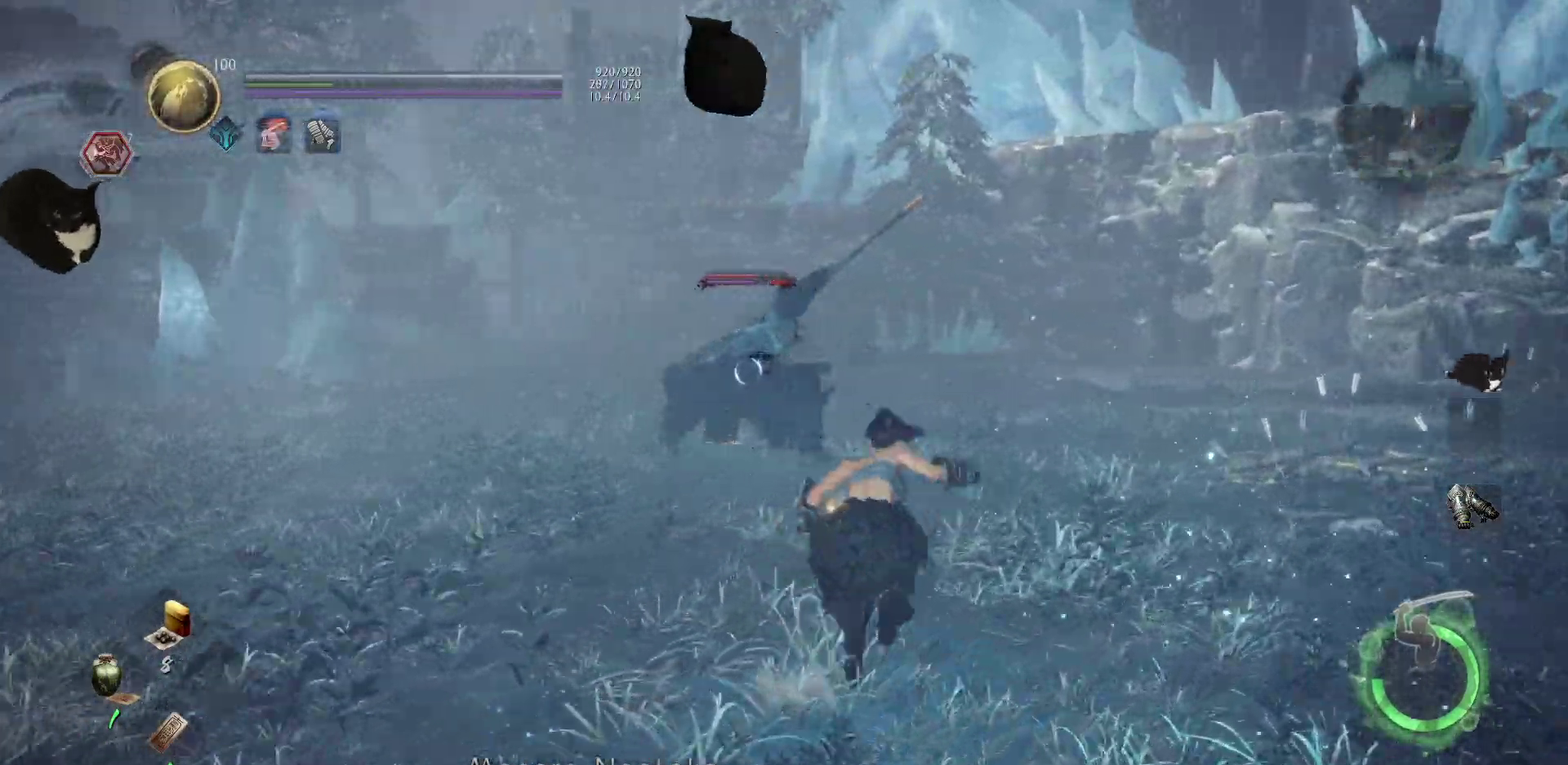
{"dt_ms": 600, "buttons": [], "right_stick": "center", "events": []}
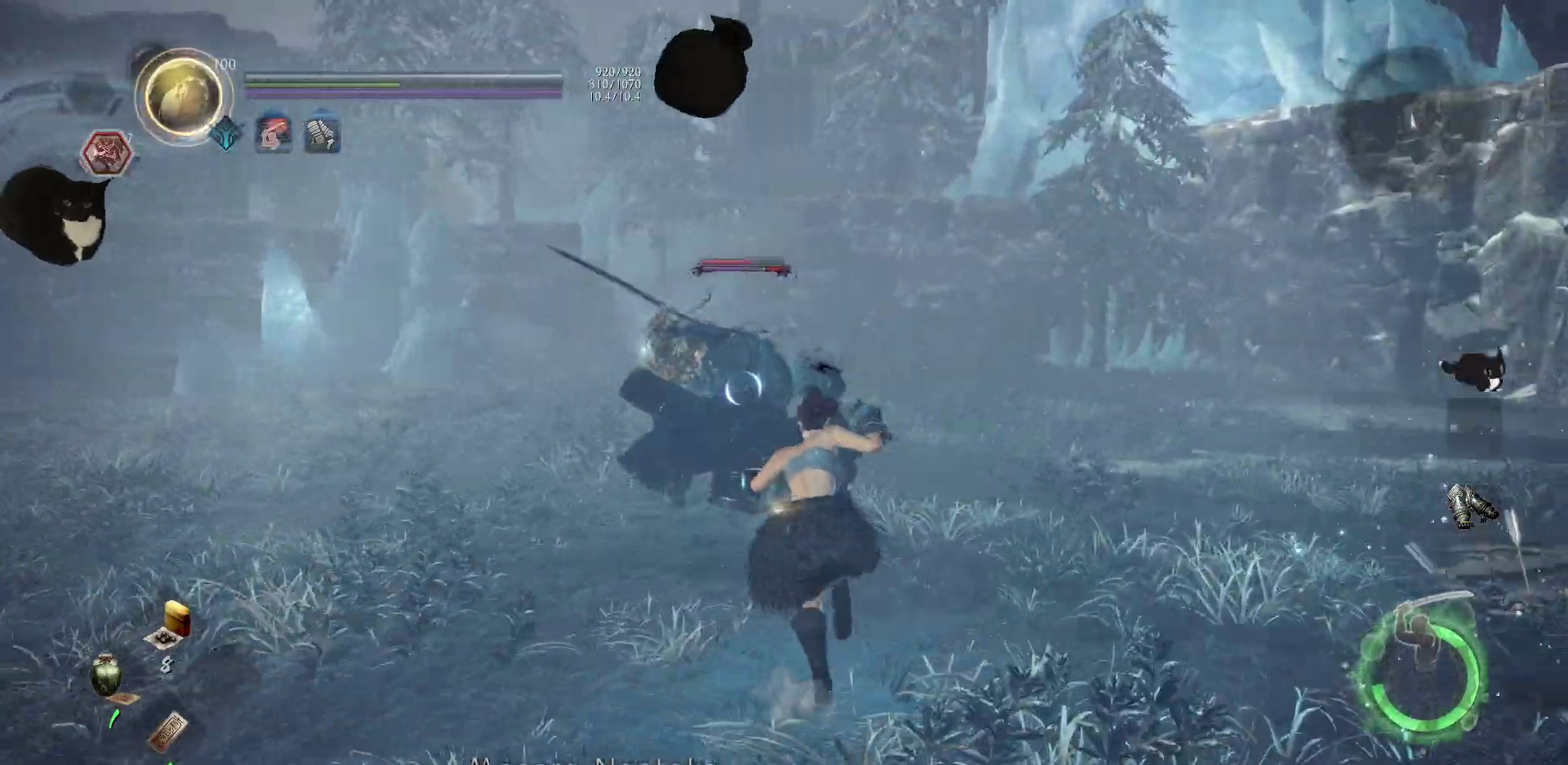
{"dt_ms": 400, "buttons": [], "right_stick": "center", "events": [[50, "Y", "down"], [167, "Y", "up"]]}
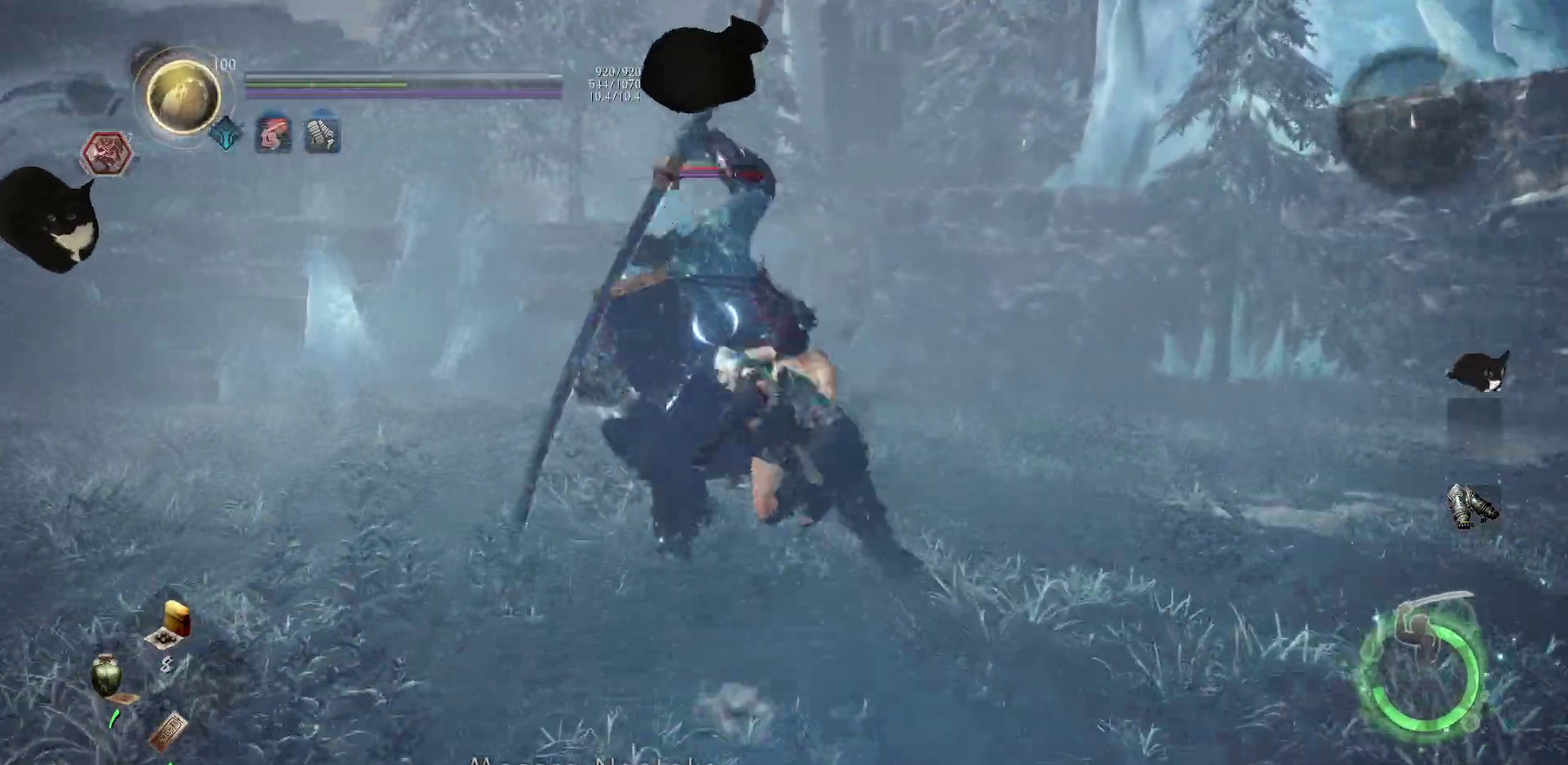
{"dt_ms": 500, "buttons": ["R1"], "right_stick": "center", "events": [[467, "R1", "down"]]}
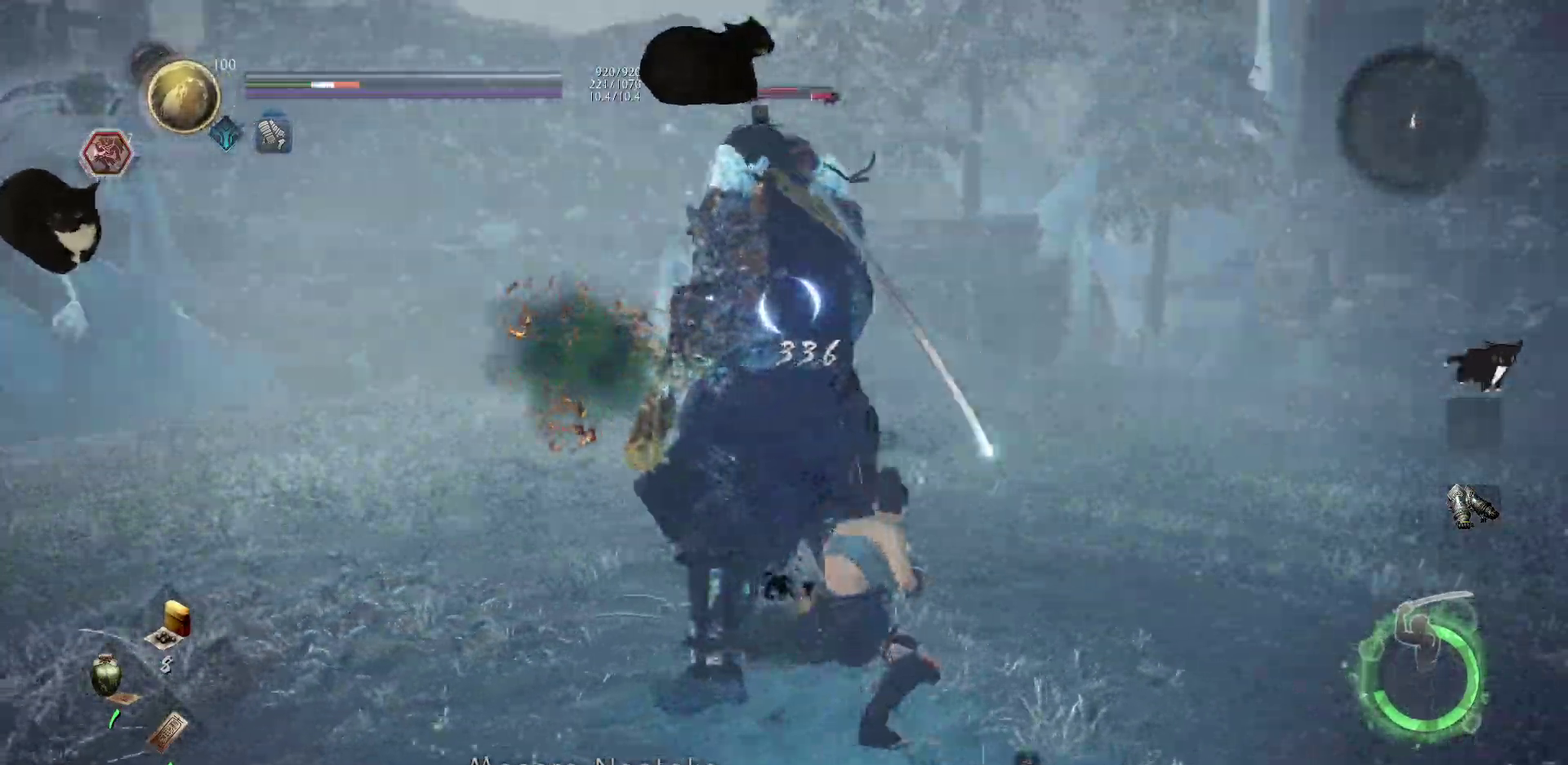
{"dt_ms": 500, "buttons": [], "right_stick": "center", "events": [[133, "R1", "up"]]}
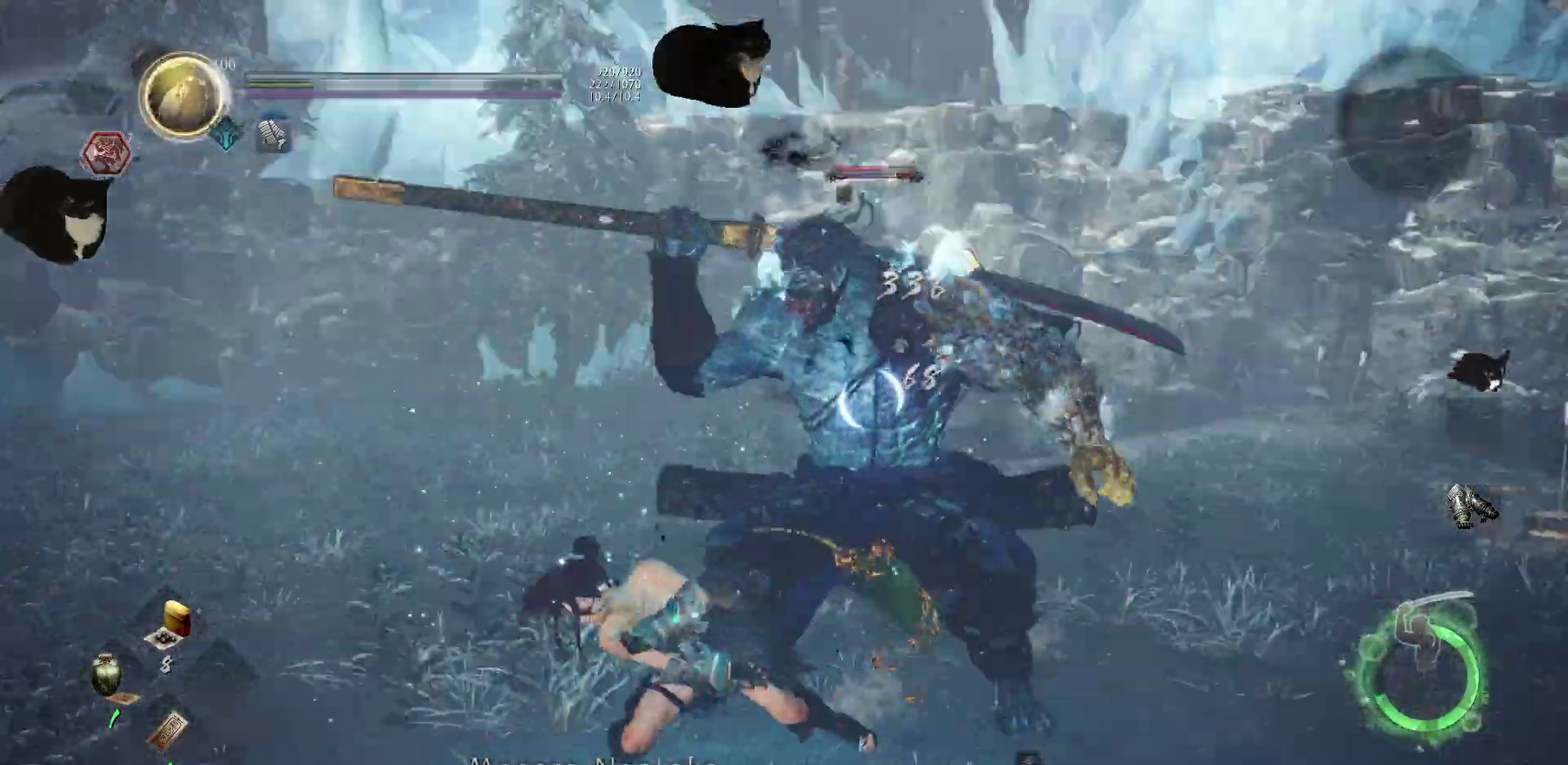
{"dt_ms": 300, "buttons": [], "right_stick": "center", "events": []}
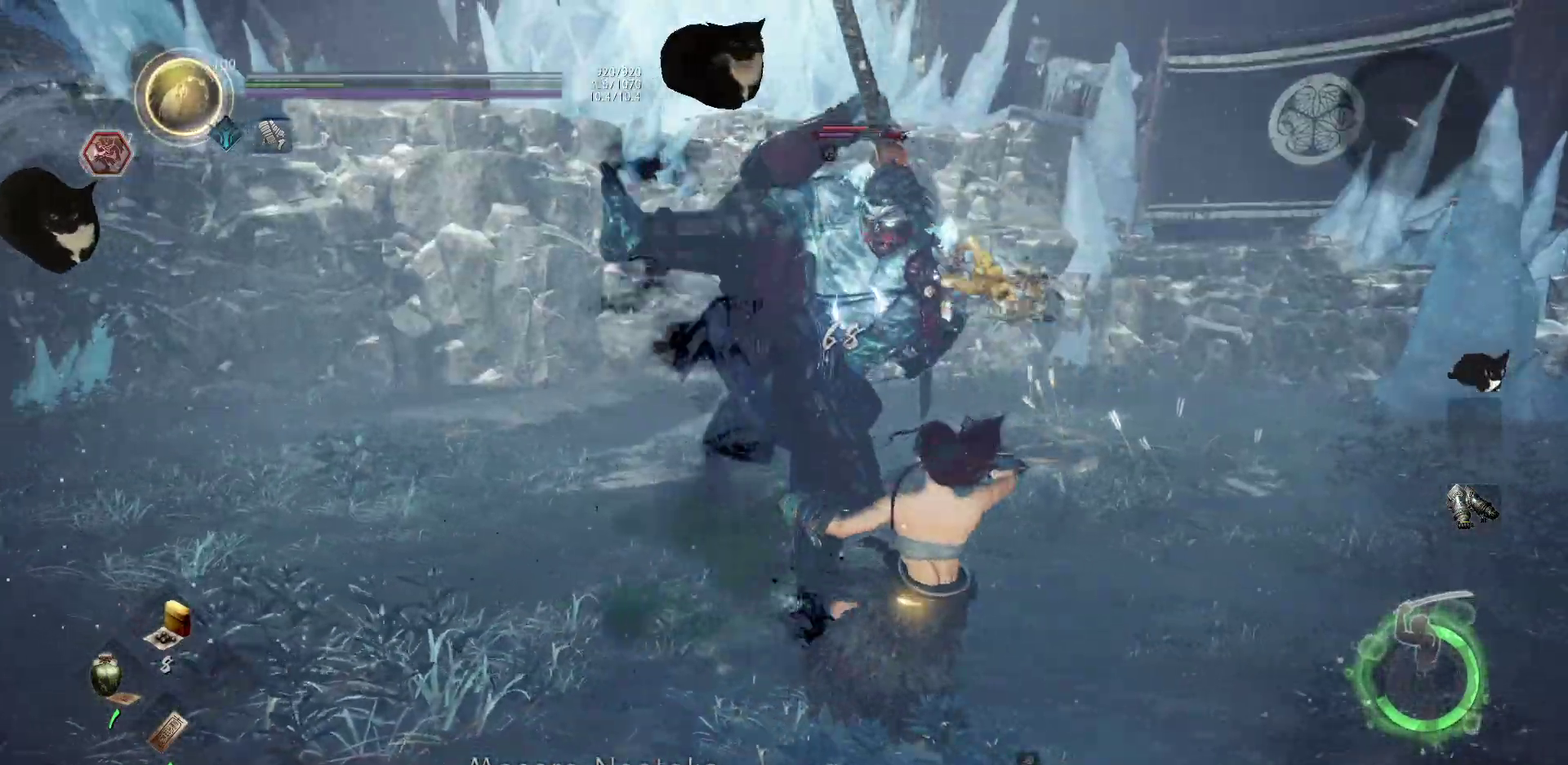
{"dt_ms": 700, "buttons": [], "right_stick": "center", "events": [[183, "L1", "down"], [217, "L1", "up"], [433, "A", "down"], [500, "A", "up"]]}
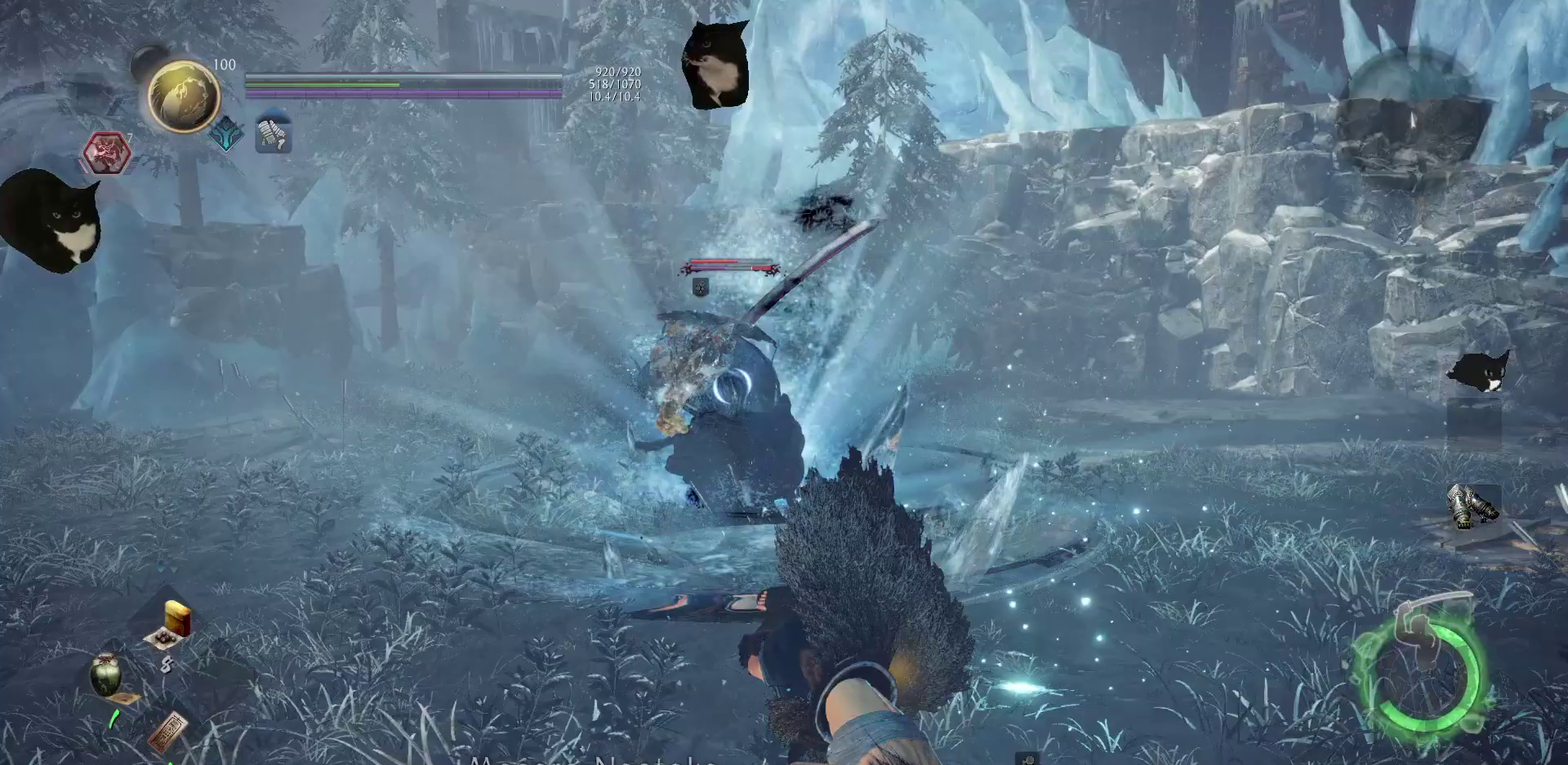
{"dt_ms": 300, "buttons": [], "right_stick": "center"}
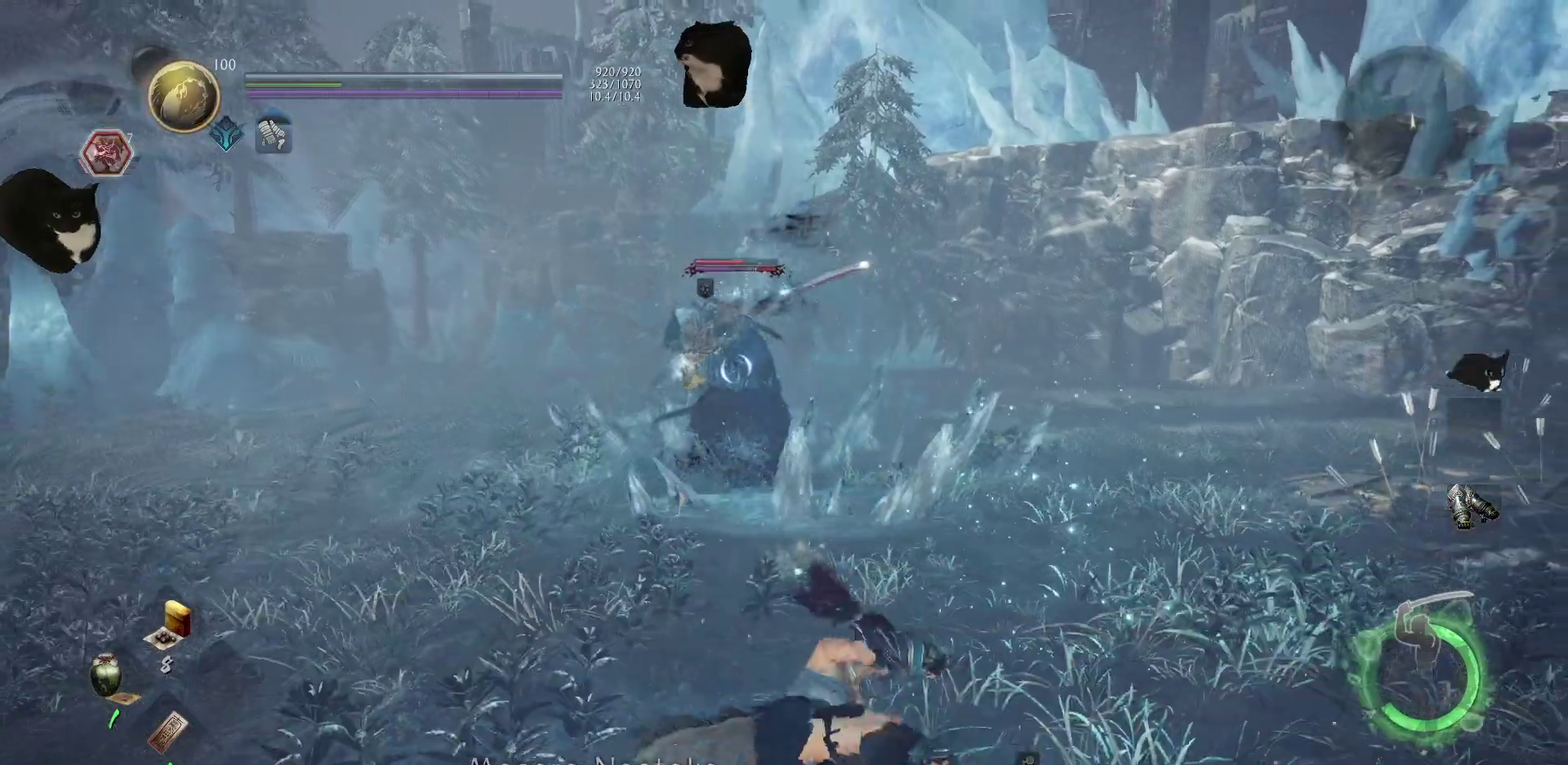
{"dt_ms": 800, "buttons": [], "right_stick": "center", "events": []}